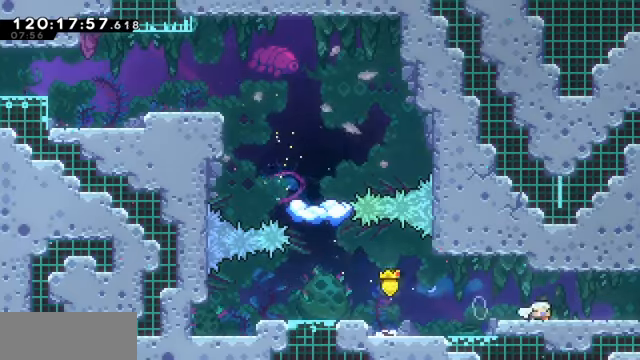
Gameplay with keyboard; each line is a JSON object with the keys held at the frame after it. "events" lists presses ("down") and releases ("up") of "dash", "demo", "down", "dump", "grab", "jump", "left", "pause", "right" and "up" between this image and that frame as [ms after this image, input, new state], when the widget could be followed in between. No other keys are recorded. Mouse input is not recorded. Key names are as the overlay labels them; some are game actions (e.g. jump) rather than physical keys.
{"keys": ["grab", "right"], "events": [[33, "down", "up"], [266, "grab", "down"]]}
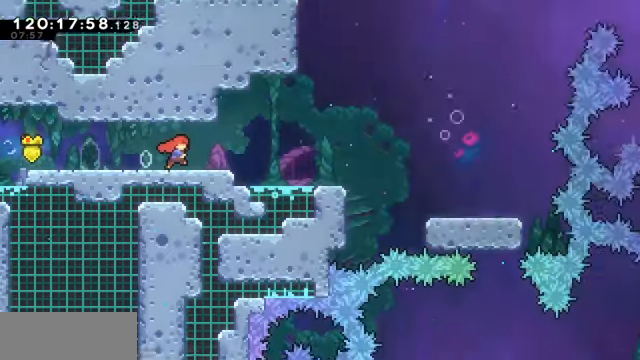
{"keys": ["grab", "right"], "events": []}
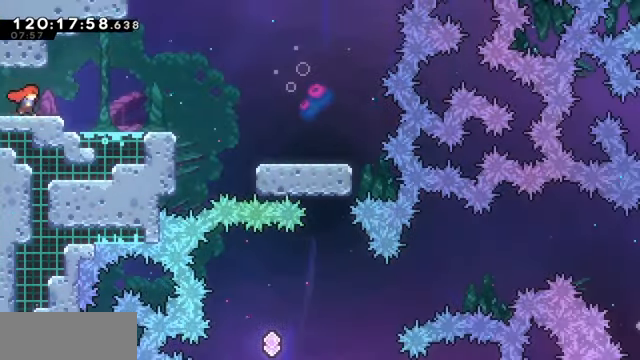
{"keys": ["grab", "right"], "events": []}
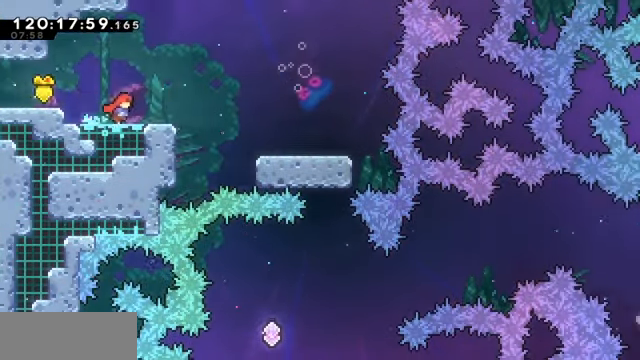
{"keys": ["grab", "jump", "right"], "events": [[200, "jump", "down"]]}
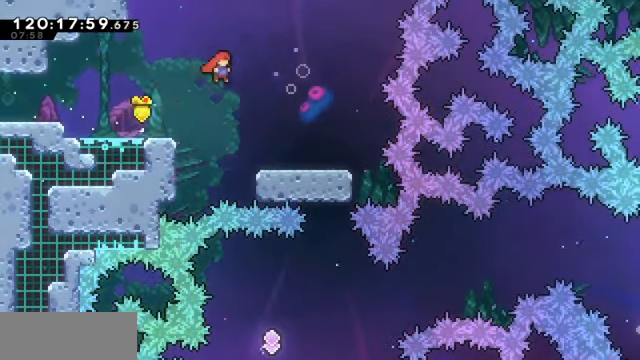
{"keys": ["grab", "right"], "events": [[66, "jump", "up"]]}
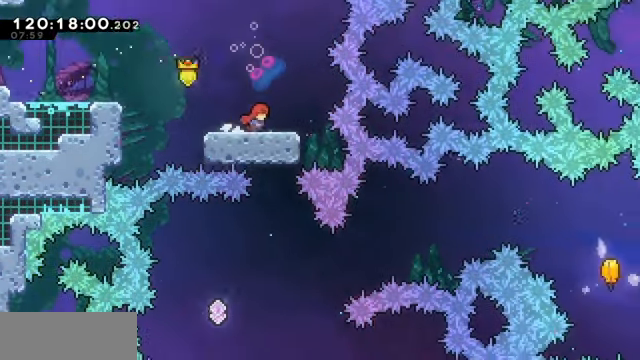
{"keys": ["grab"], "events": [[33, "right", "up"]]}
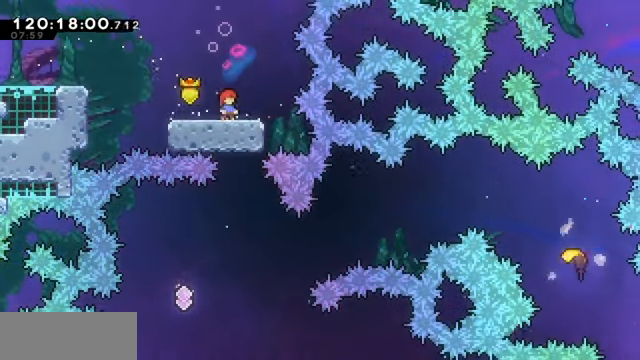
{"keys": ["grab", "left", "right"], "events": [[400, "left", "down"], [500, "right", "down"]]}
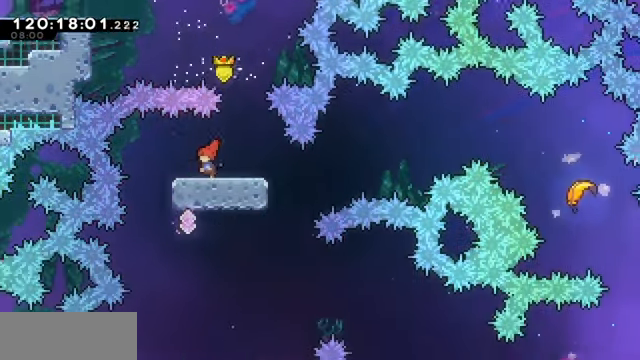
{"keys": ["grab", "right"], "events": [[66, "left", "up"]]}
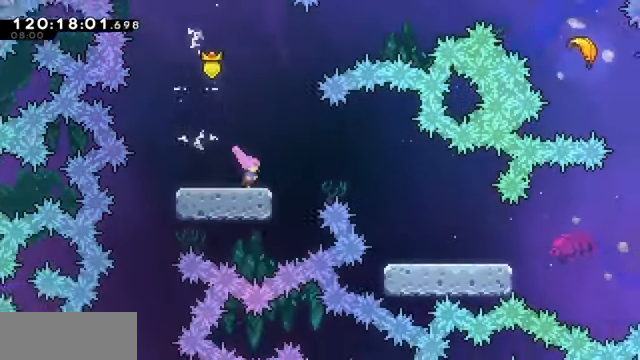
{"keys": ["grab", "jump", "right"], "events": [[133, "jump", "down"]]}
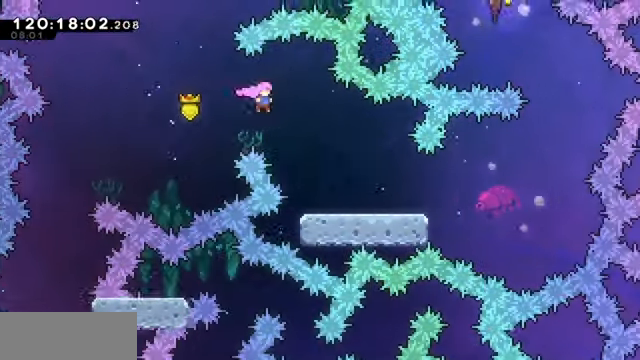
{"keys": ["grab", "right"], "events": [[100, "jump", "up"]]}
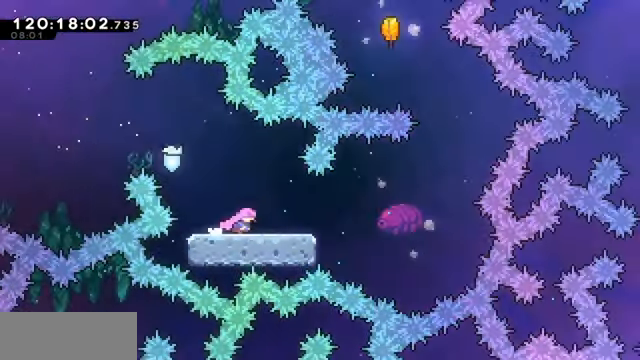
{"keys": ["grab", "jump", "right"], "events": [[434, "jump", "down"]]}
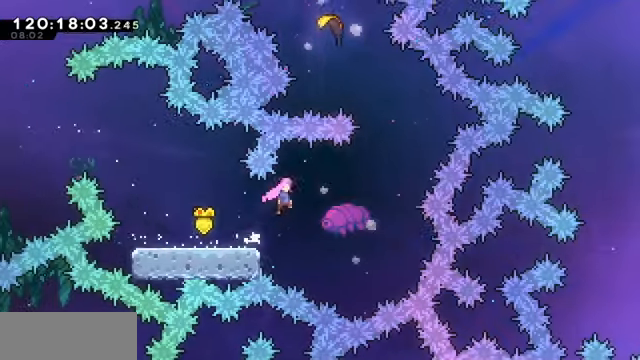
{"keys": ["dash", "grab", "right", "up"], "events": [[300, "jump", "up"], [300, "up", "down"], [334, "dash", "down"]]}
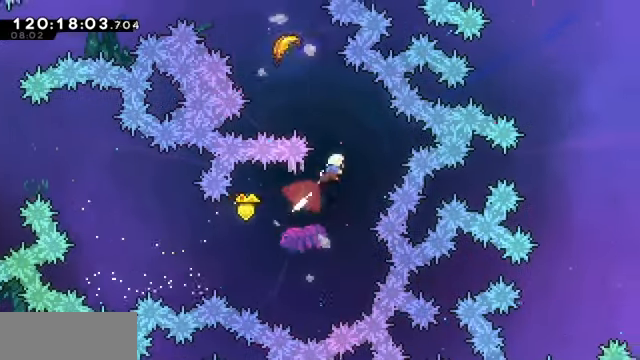
{"keys": ["left", "up"], "events": [[67, "dash", "up"], [134, "right", "up"], [167, "dash", "down"], [167, "left", "down"], [434, "dash", "up"], [434, "grab", "up"]]}
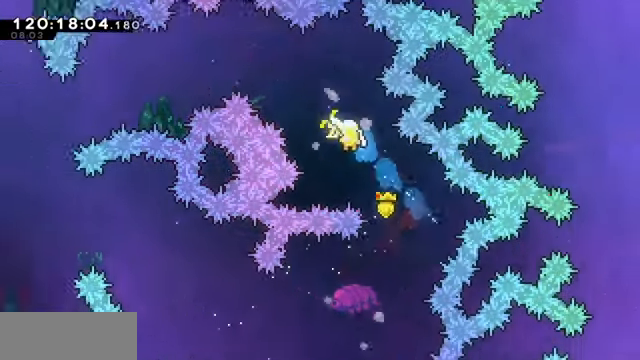
{"keys": ["left"], "events": [[467, "up", "up"]]}
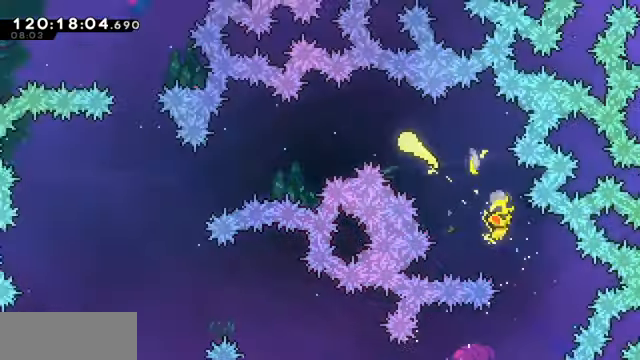
{"keys": ["left"], "events": []}
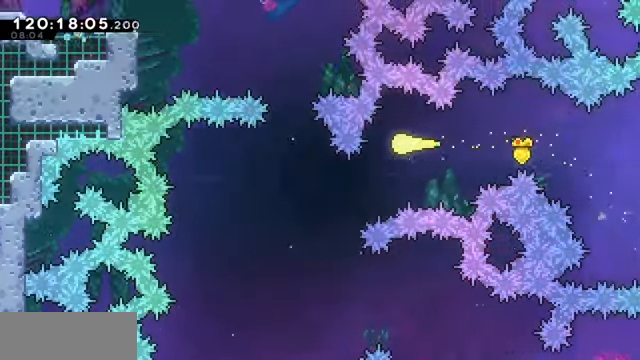
{"keys": ["down", "left"], "events": [[34, "down", "down"]]}
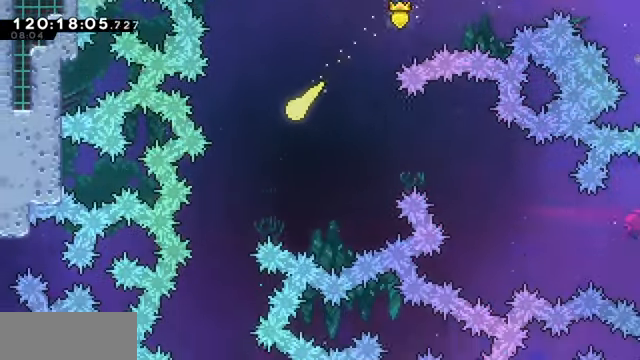
{"keys": ["down"], "events": [[267, "left", "up"]]}
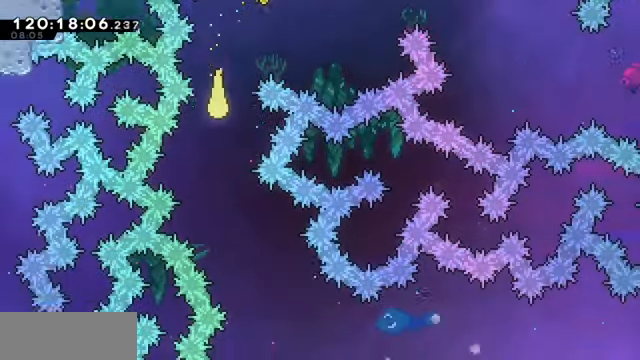
{"keys": ["down", "right"], "events": [[300, "right", "down"]]}
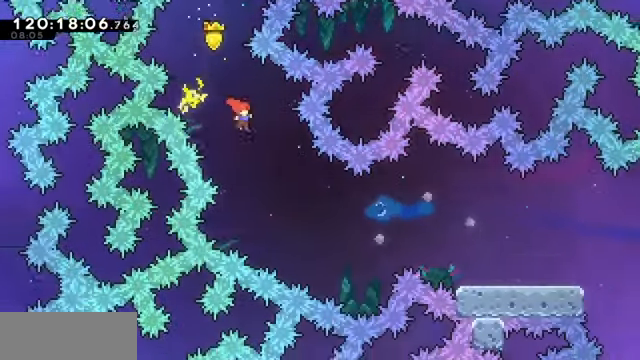
{"keys": ["dash", "grab", "right", "up"], "events": [[100, "down", "up"], [367, "up", "down"], [500, "dash", "down"], [500, "grab", "down"]]}
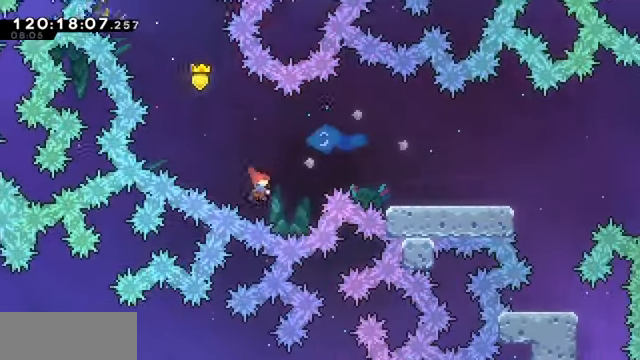
{"keys": ["grab", "right"], "events": [[300, "dash", "up"], [300, "up", "up"]]}
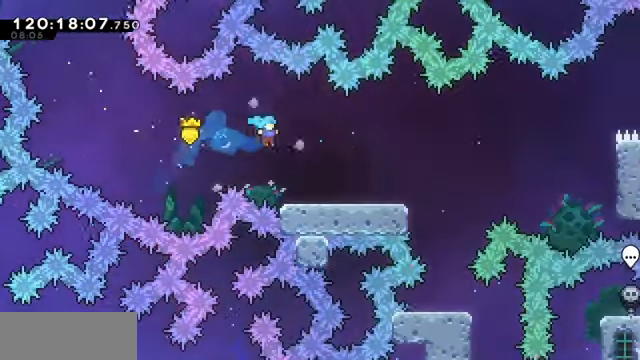
{"keys": ["dash", "down", "grab", "right"], "events": [[400, "down", "down"], [434, "dash", "down"]]}
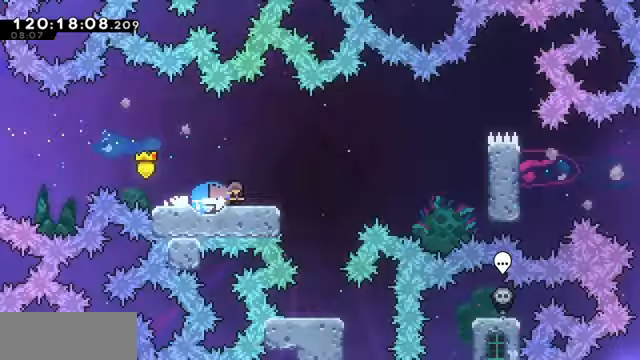
{"keys": ["grab", "jump", "right"], "events": [[67, "dash", "up"], [100, "down", "up"], [133, "jump", "down"]]}
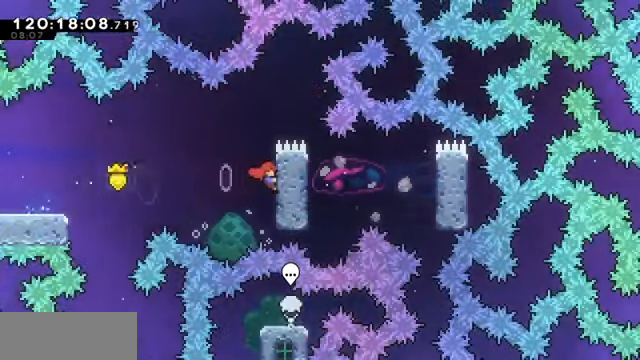
{"keys": ["grab", "jump"], "events": [[67, "jump", "up"], [100, "right", "up"], [100, "up", "down"], [200, "up", "up"], [500, "jump", "down"]]}
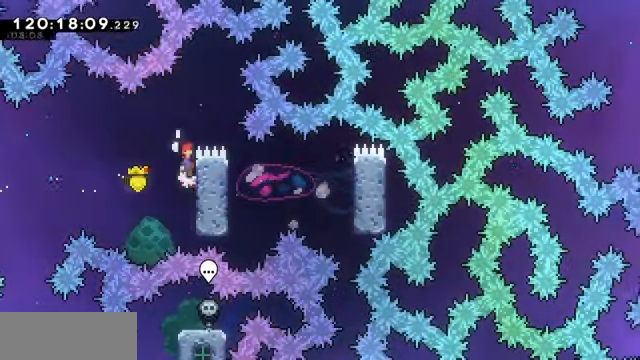
{"keys": ["grab", "right"], "events": [[400, "right", "down"], [467, "jump", "up"]]}